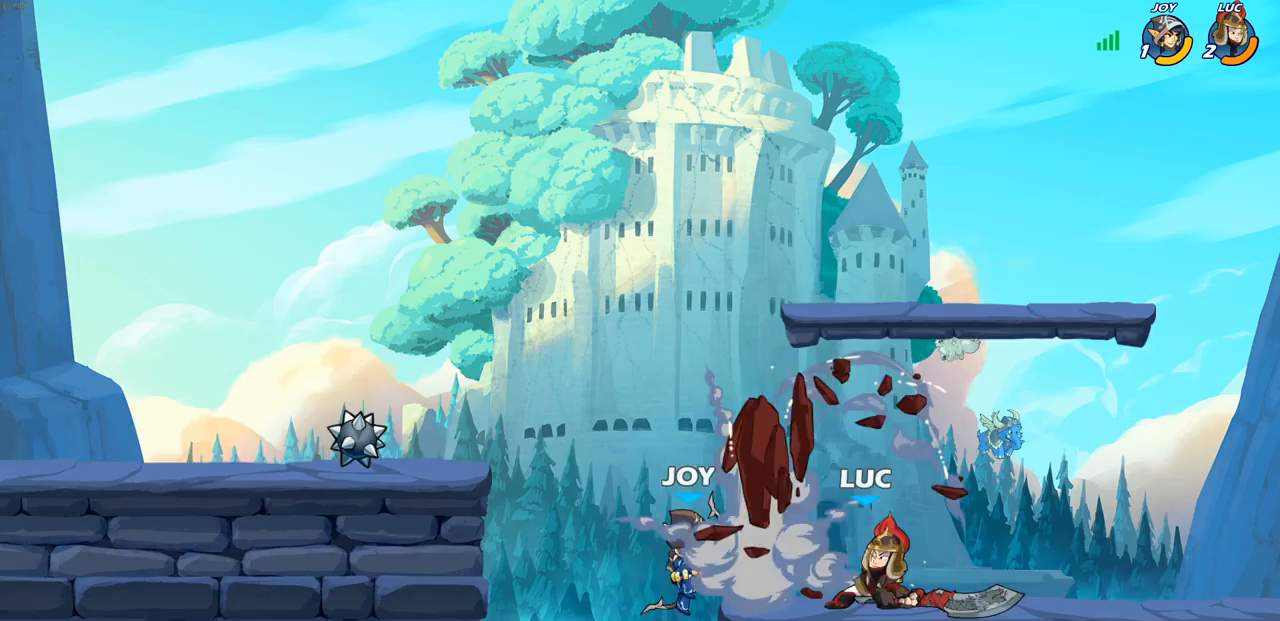
Gameplay with a controller (PlayStation layout); each line is a JSON object with the inputs held at the frame after it (dt_ms = milliseconds from this image to that frame). "events" lists button and stick changes between this image and that frame as [ms after this image, input, new state], when the widget could be followed in between.
{"dt_ms": 1000, "buttons": [], "left_stick": "right", "right_stick": "center"}
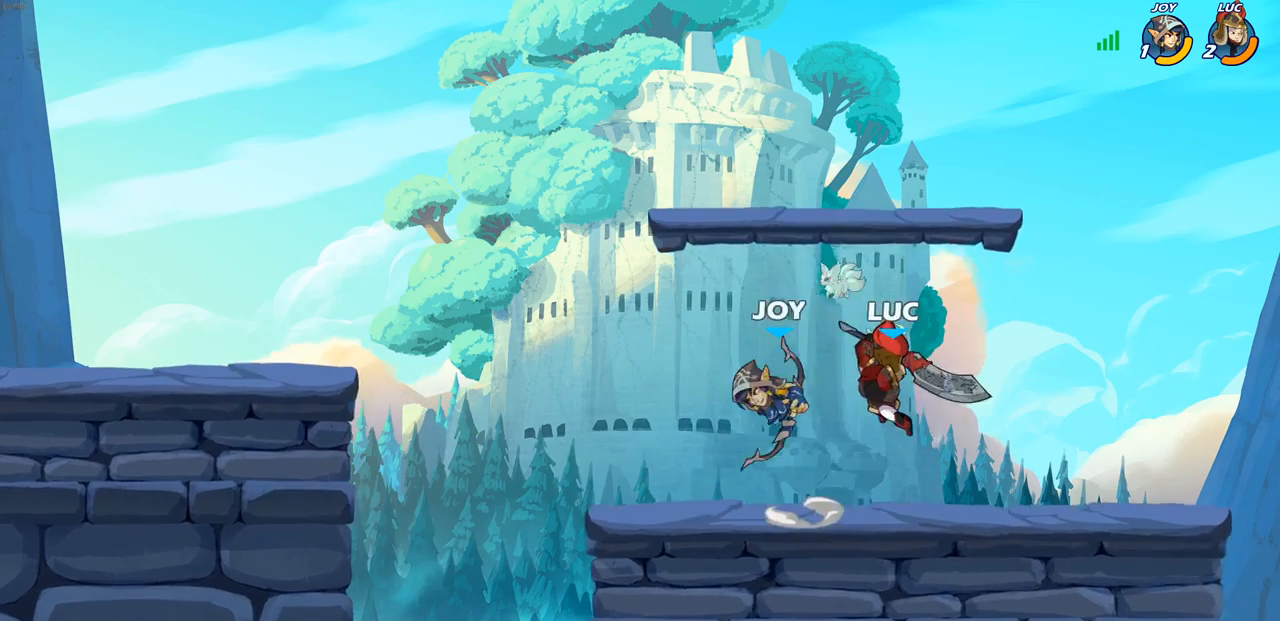
{"dt_ms": 500, "buttons": [], "left_stick": "down-right", "right_stick": "center", "events": [[300, "left_stick", "up-left"], [467, "left_stick", "down-right"]]}
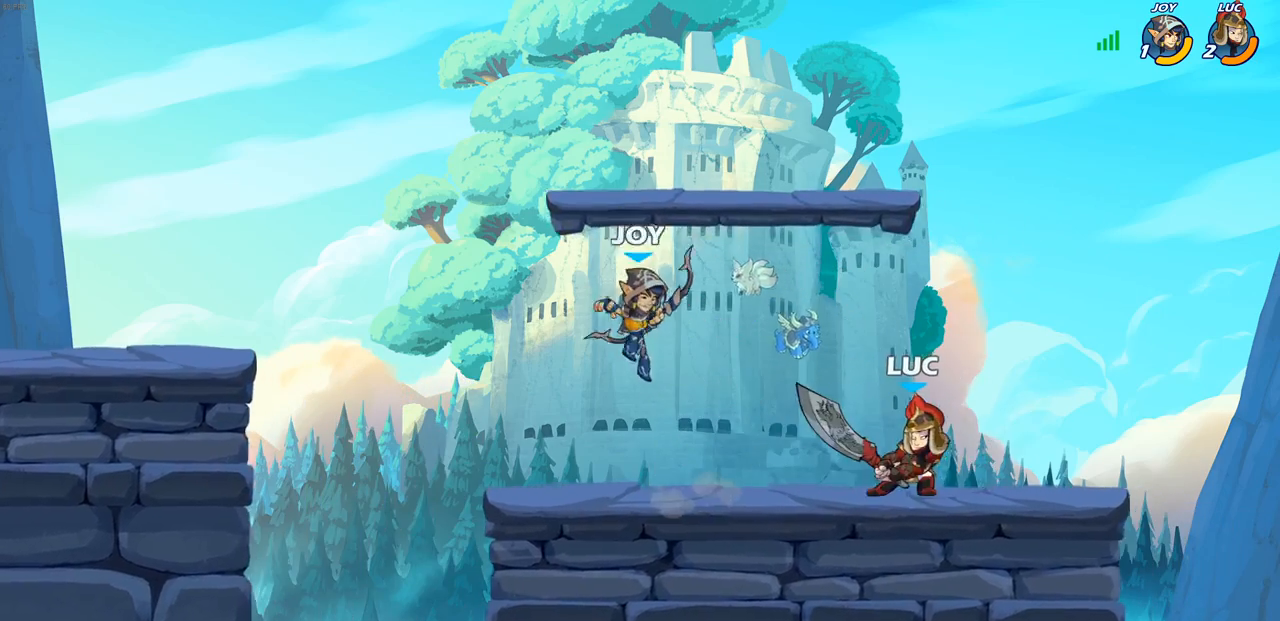
{"dt_ms": 500, "buttons": ["SQUARE"], "left_stick": "down-left", "right_stick": "center", "events": [[33, "left_stick", "right"], [250, "left_stick", "down-left"], [417, "SQUARE", "down"]]}
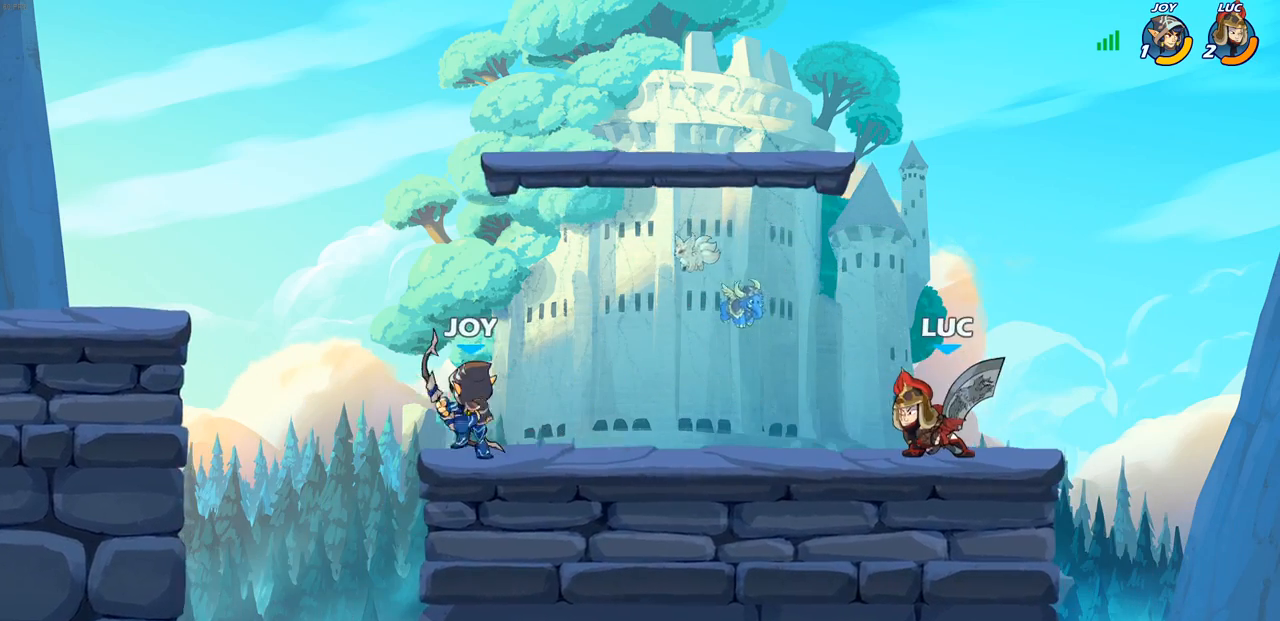
{"dt_ms": 500, "buttons": [], "left_stick": "left", "right_stick": "center", "events": [[50, "SQUARE", "up"], [317, "left_stick", "left"], [383, "SQUARE", "down"], [483, "SQUARE", "up"]]}
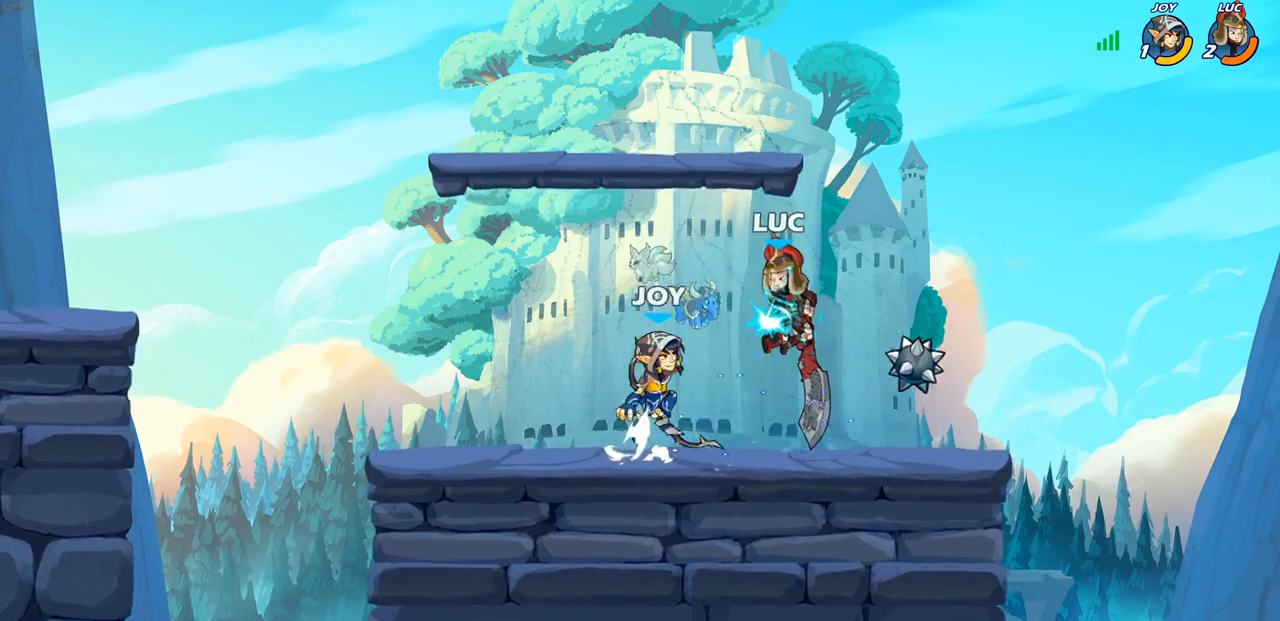
{"dt_ms": 500, "buttons": [], "left_stick": "up-left", "right_stick": "center", "events": [[100, "CROSS", "down"], [117, "left_stick", "up"], [133, "R1", "down"], [133, "R2", "down"], [267, "left_stick", "up-left"], [333, "CROSS", "up"], [433, "R1", "up"], [450, "R2", "up"]]}
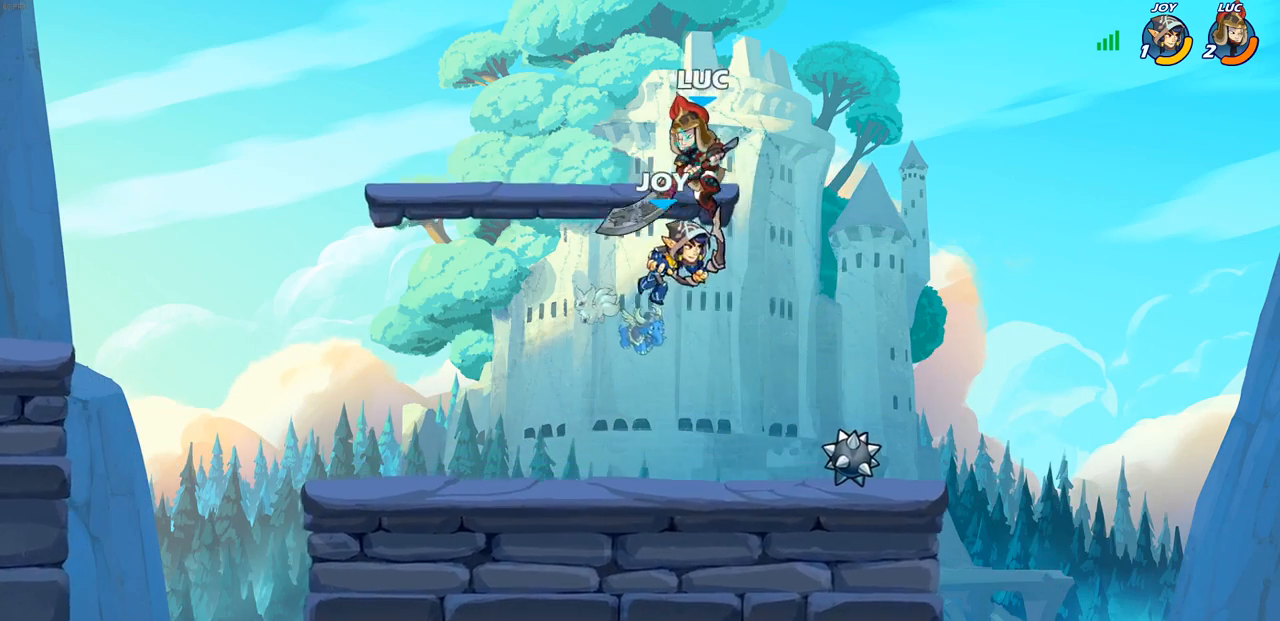
{"dt_ms": 500, "buttons": [], "left_stick": "down", "right_stick": "center", "events": [[17, "left_stick", "down-left"], [167, "SQUARE", "down"], [233, "SQUARE", "up"], [483, "left_stick", "down"]]}
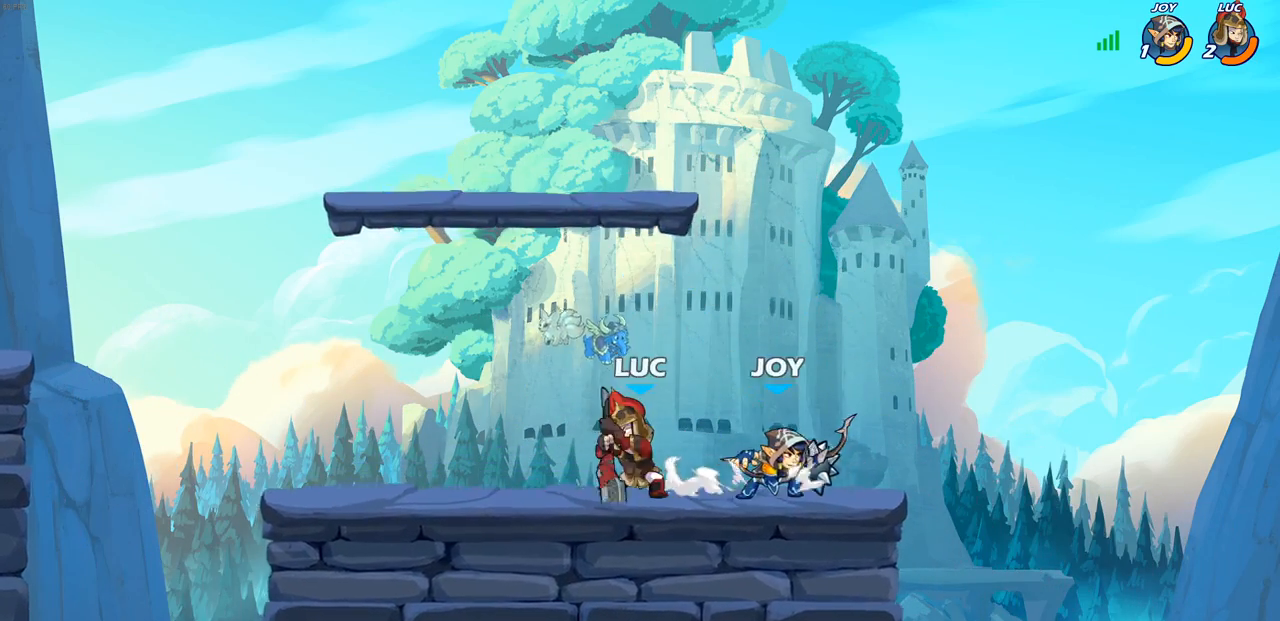
{"dt_ms": 500, "buttons": ["SQUARE"], "left_stick": "down", "right_stick": "center", "events": [[183, "left_stick", "right"], [283, "left_stick", "down-right"], [467, "SQUARE", "down"], [467, "left_stick", "down"]]}
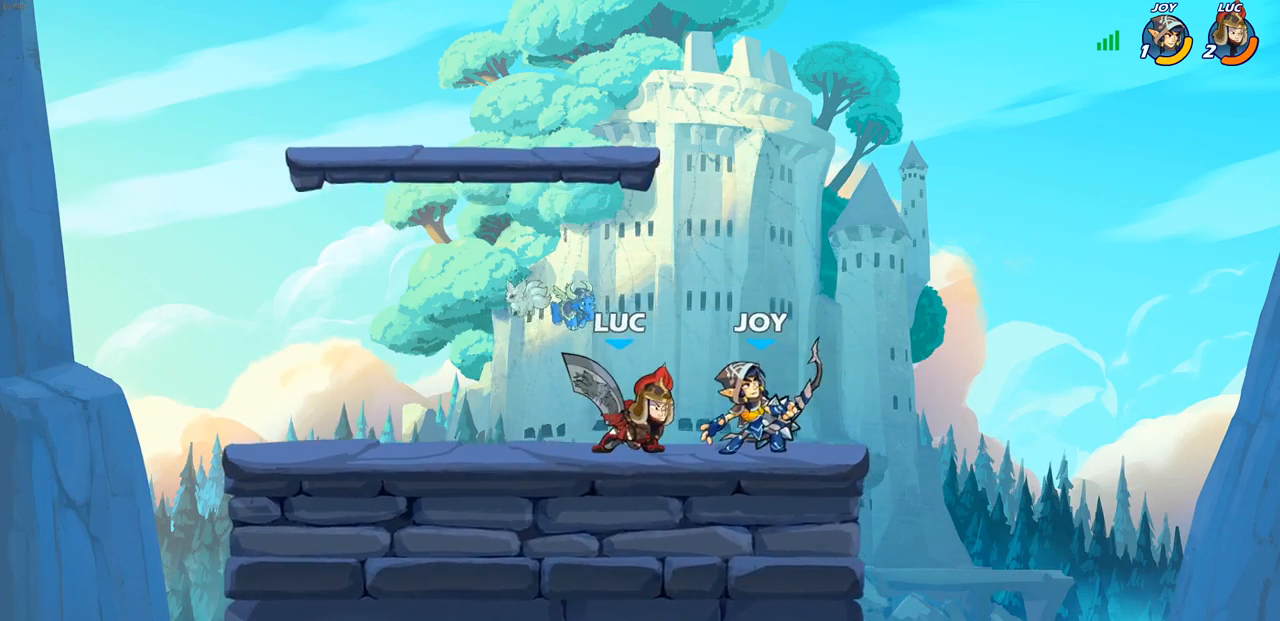
{"dt_ms": 500, "buttons": [], "left_stick": "up", "right_stick": "center", "events": [[50, "SQUARE", "up"], [133, "SQUARE", "down"], [183, "left_stick", "center"], [233, "SQUARE", "up"], [350, "left_stick", "right"], [400, "left_stick", "up"]]}
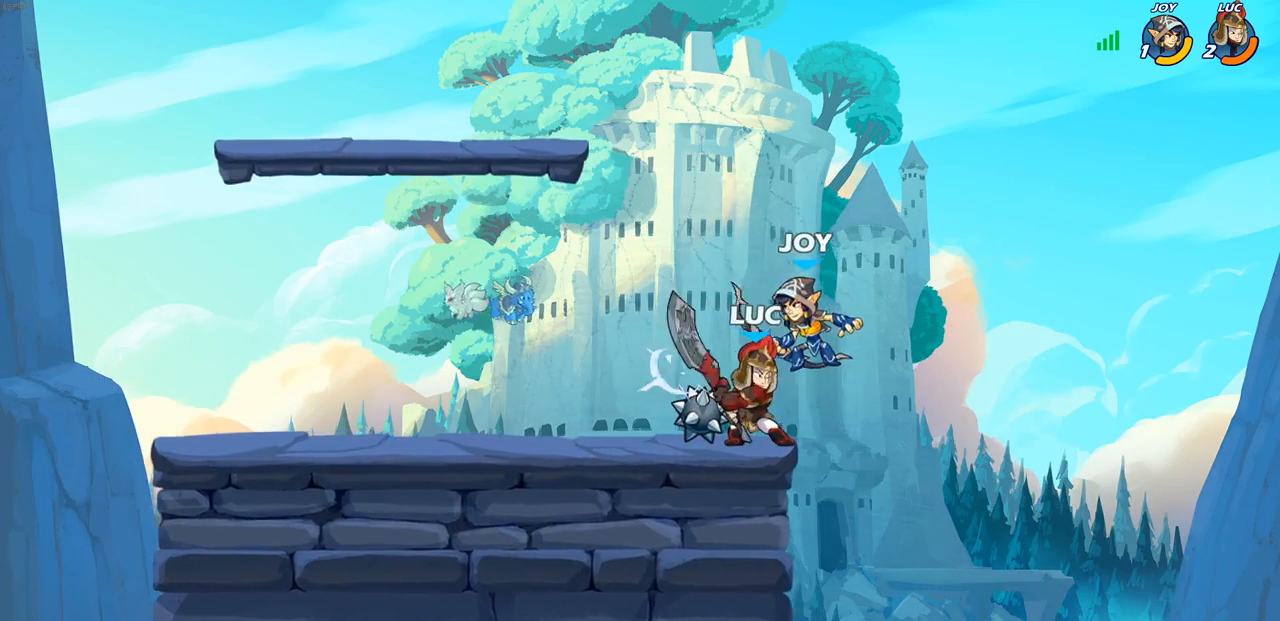
{"dt_ms": 500, "buttons": [], "left_stick": "down-left", "right_stick": "center", "events": [[33, "left_stick", "up-right"], [100, "CROSS", "down"], [167, "R2", "down"], [217, "CROSS", "up"], [233, "left_stick", "up-left"], [367, "R1", "down"], [400, "left_stick", "left"], [467, "R1", "up"], [467, "R2", "up"], [500, "left_stick", "down-left"]]}
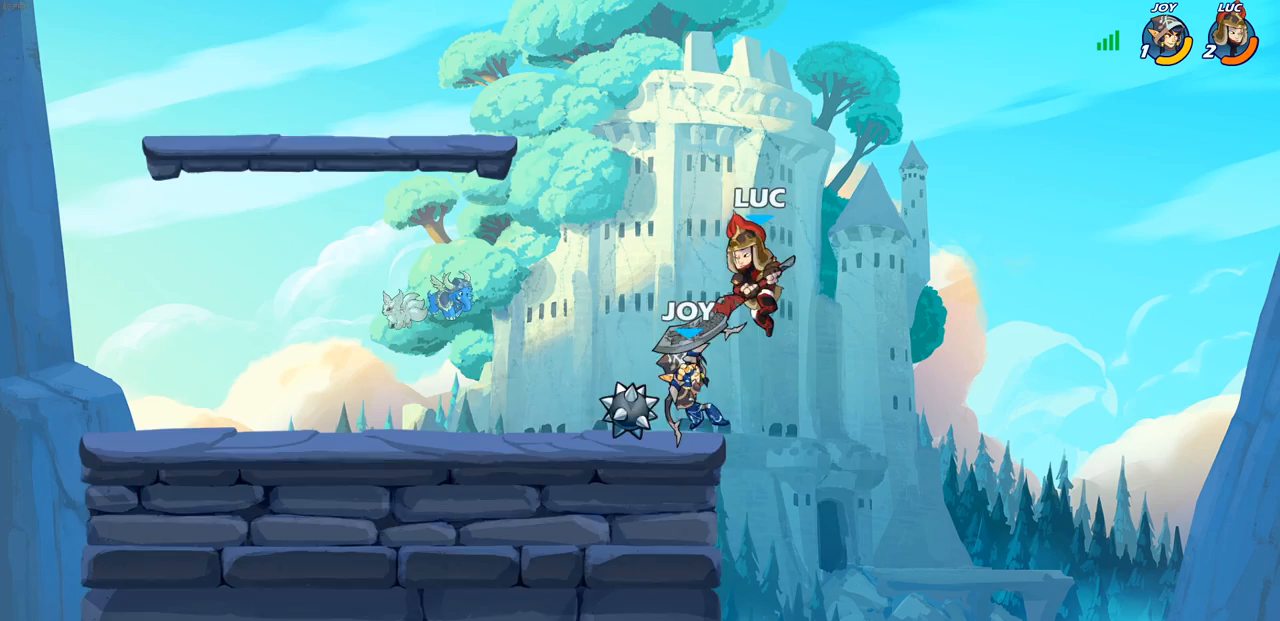
{"dt_ms": 500, "buttons": ["SQUARE"], "left_stick": "down-left", "right_stick": "center", "events": [[50, "SQUARE", "down"], [150, "SQUARE", "up"], [467, "SQUARE", "down"]]}
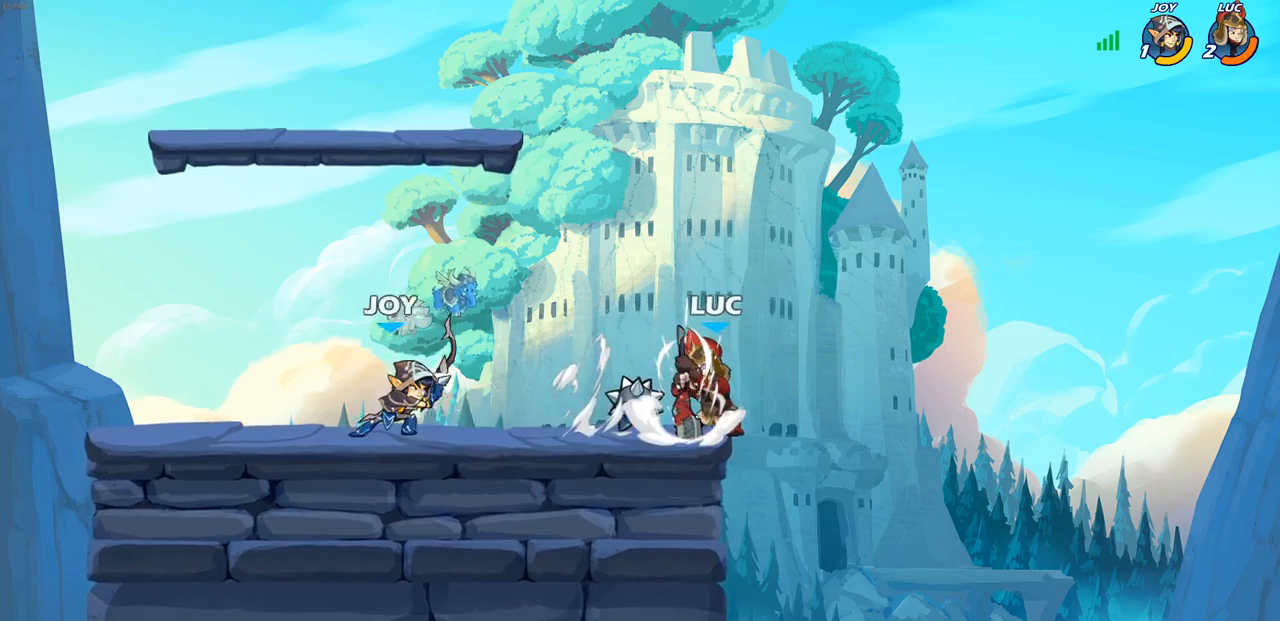
{"dt_ms": 500, "buttons": [], "left_stick": "center", "right_stick": "center", "events": [[67, "SQUARE", "up"], [133, "SQUARE", "down"], [233, "SQUARE", "up"], [333, "SQUARE", "down"], [400, "left_stick", "center"], [433, "SQUARE", "up"]]}
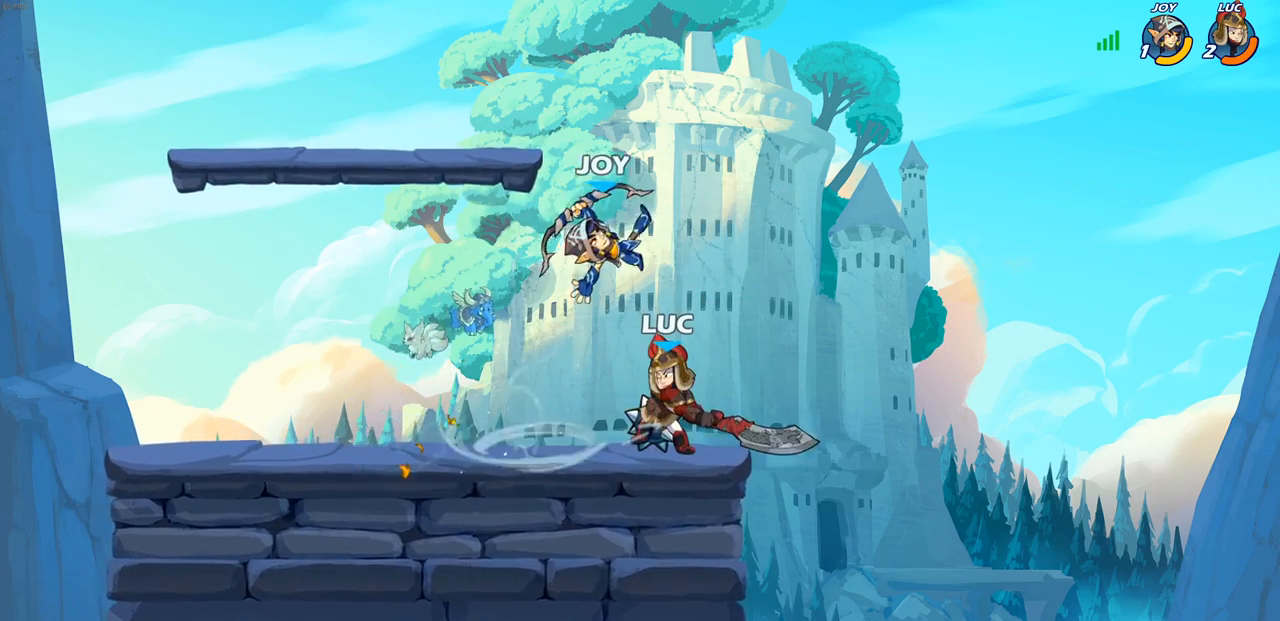
{"dt_ms": 500, "buttons": ["SQUARE"], "left_stick": "center", "right_stick": "center", "events": [[300, "CROSS", "down"], [317, "CROSS", "up"], [317, "SQUARE", "down"], [417, "SQUARE", "up"], [500, "SQUARE", "down"]]}
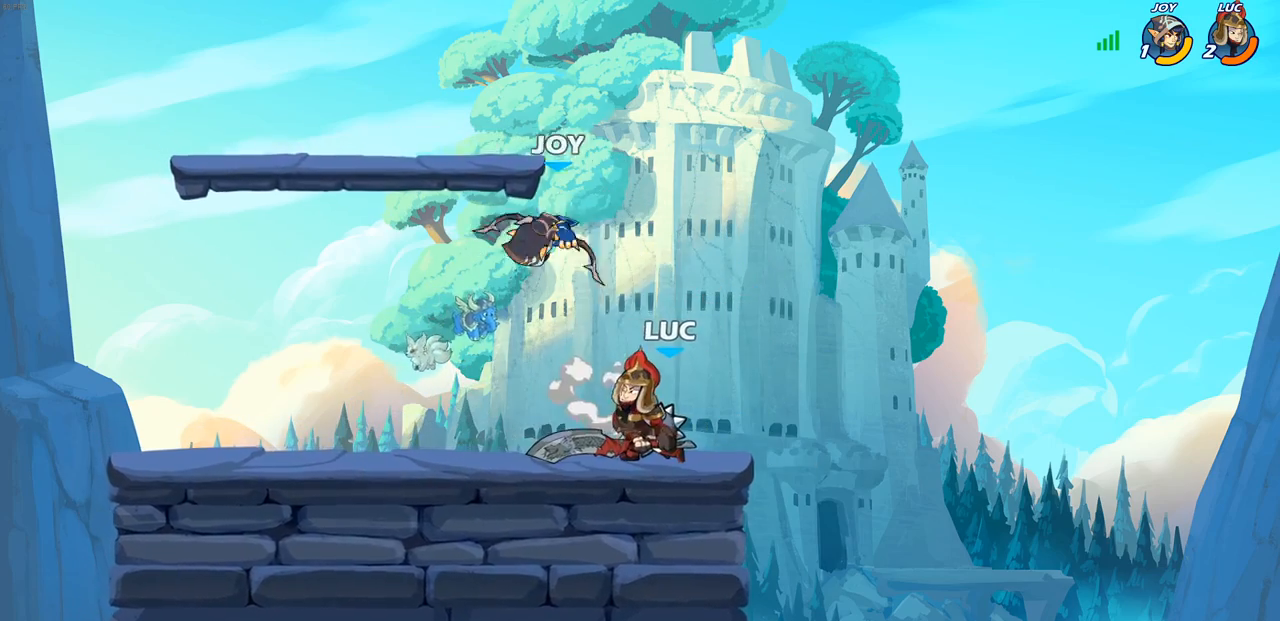
{"dt_ms": 500, "buttons": ["CROSS"], "left_stick": "up-right", "right_stick": "center", "events": [[100, "left_stick", "up-left"], [117, "SQUARE", "up"], [333, "left_stick", "up-right"], [400, "CROSS", "down"]]}
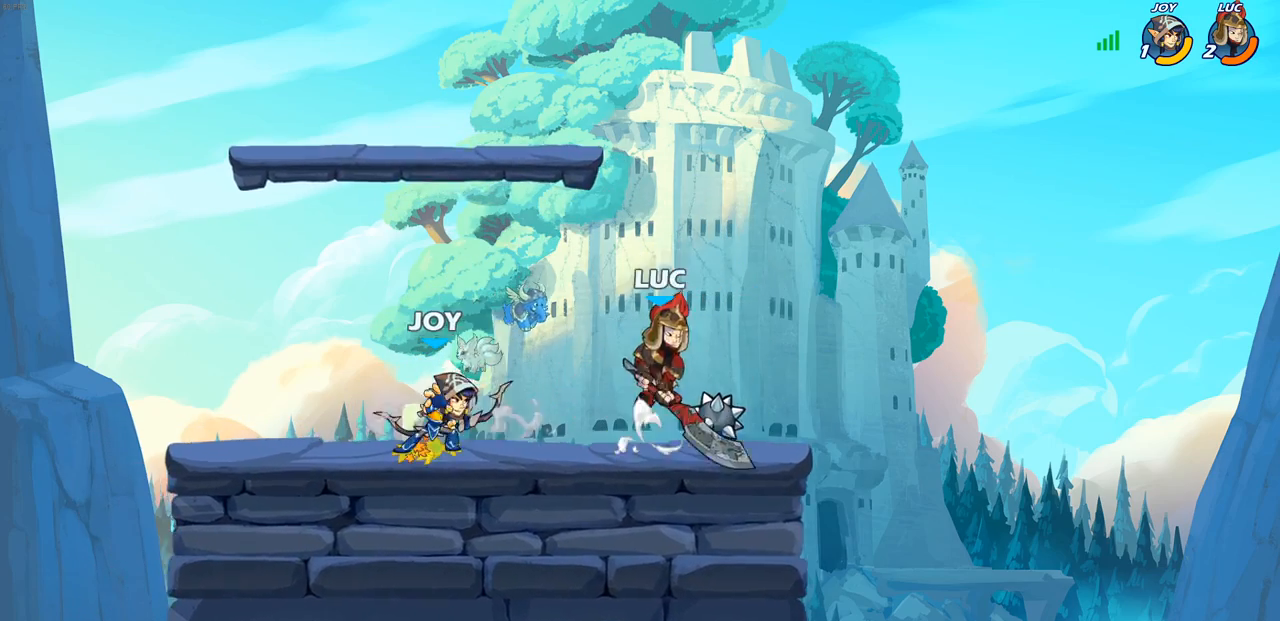
{"dt_ms": 500, "buttons": [], "left_stick": "up-right", "right_stick": "center", "events": [[17, "R2", "down"], [100, "CROSS", "up"], [100, "R1", "down"], [133, "left_stick", "up-left"], [183, "R1", "up"], [183, "R2", "up"], [267, "left_stick", "left"], [383, "left_stick", "up-right"]]}
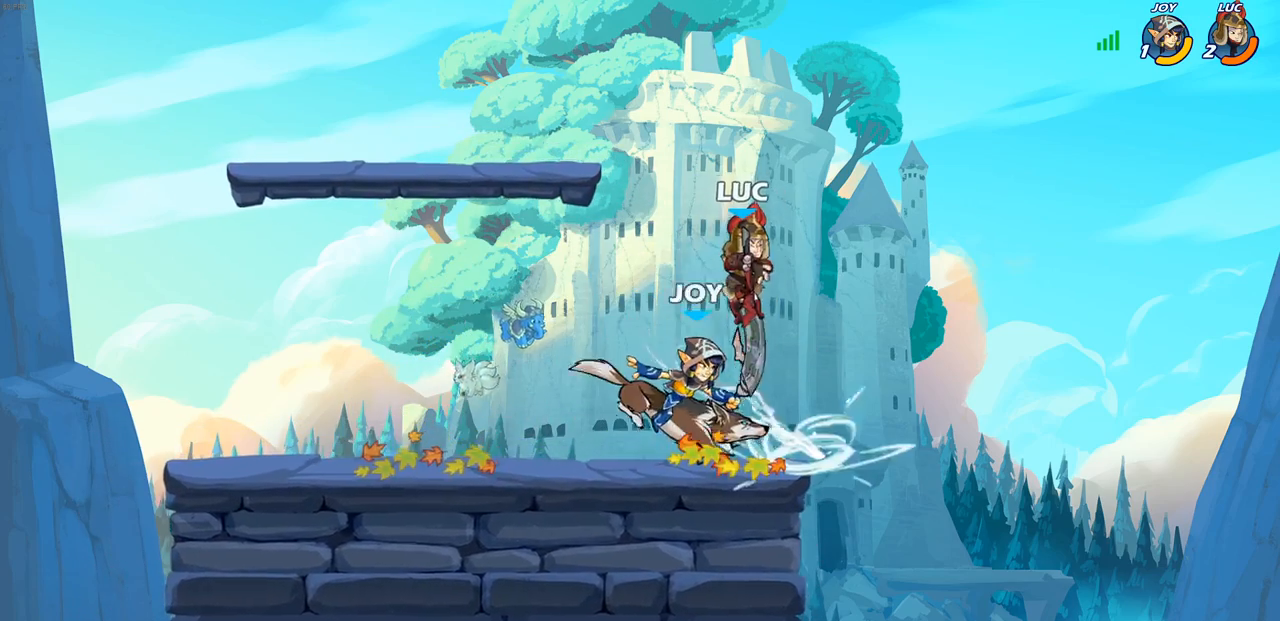
{"dt_ms": 500, "buttons": ["SQUARE"], "left_stick": "center", "right_stick": "center", "events": [[83, "left_stick", "up-left"], [200, "left_stick", "center"], [267, "SQUARE", "down"], [367, "SQUARE", "up"], [467, "SQUARE", "down"]]}
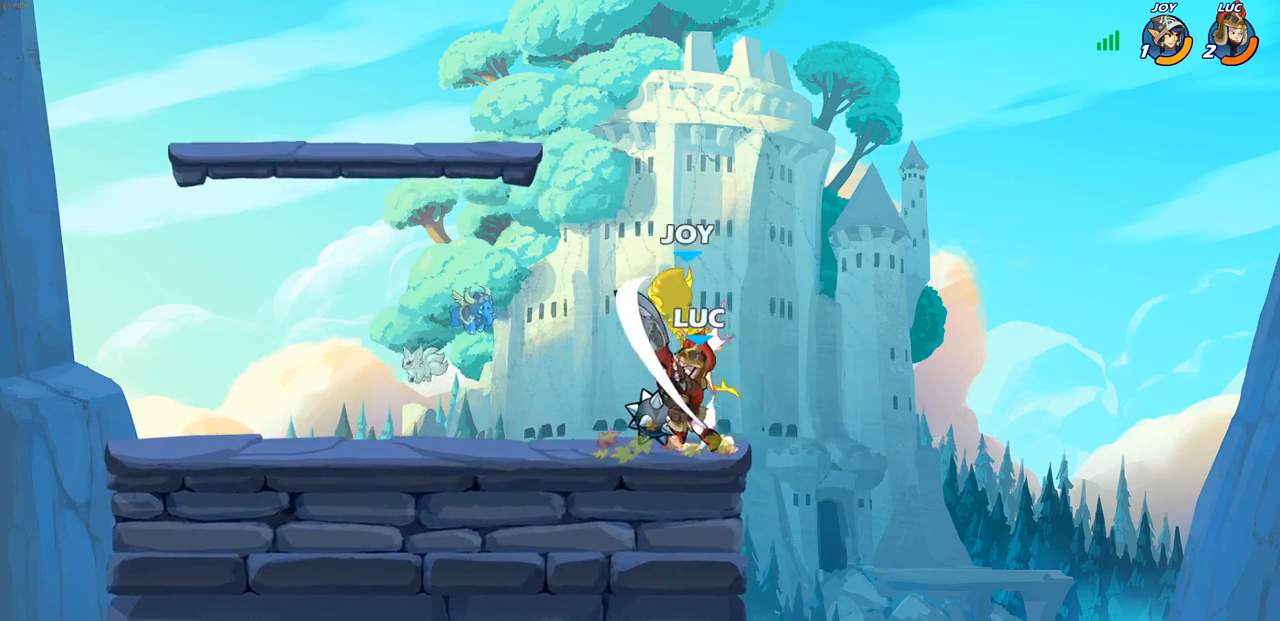
{"dt_ms": 500, "buttons": [], "left_stick": "up-left", "right_stick": "center", "events": [[67, "SQUARE", "up"], [267, "CROSS", "down"], [267, "left_stick", "up-left"], [350, "CIRCLE", "down"], [383, "CROSS", "up"], [433, "CIRCLE", "up"]]}
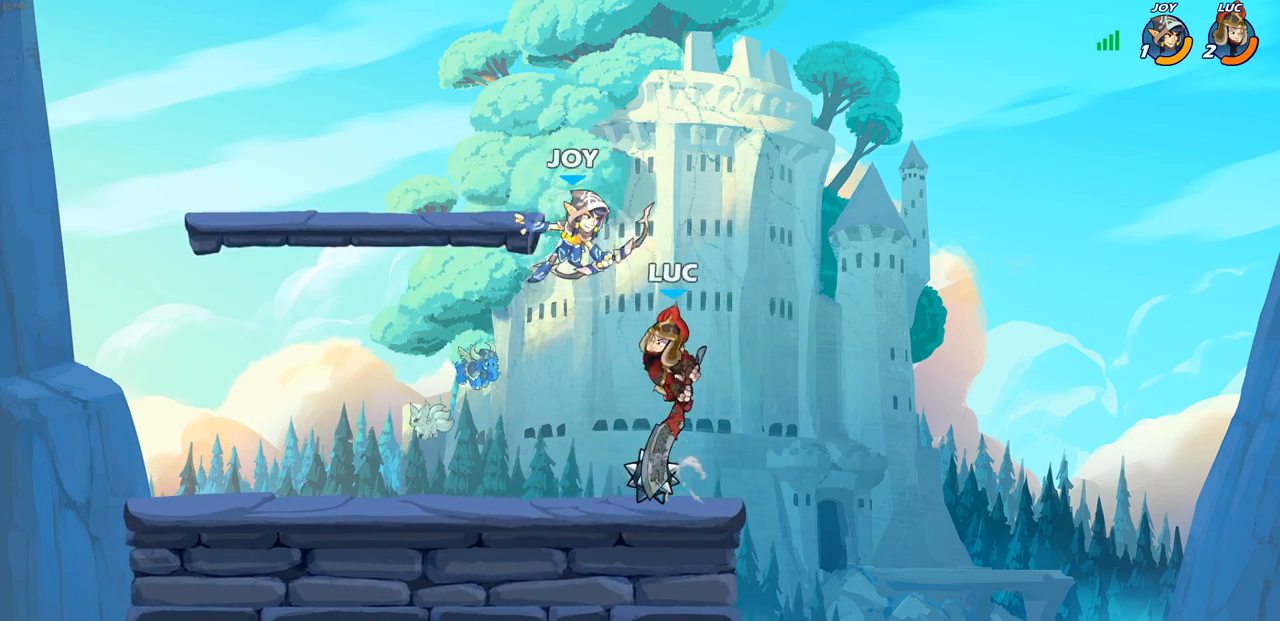
{"dt_ms": 500, "buttons": [], "left_stick": "up-left", "right_stick": "center", "events": []}
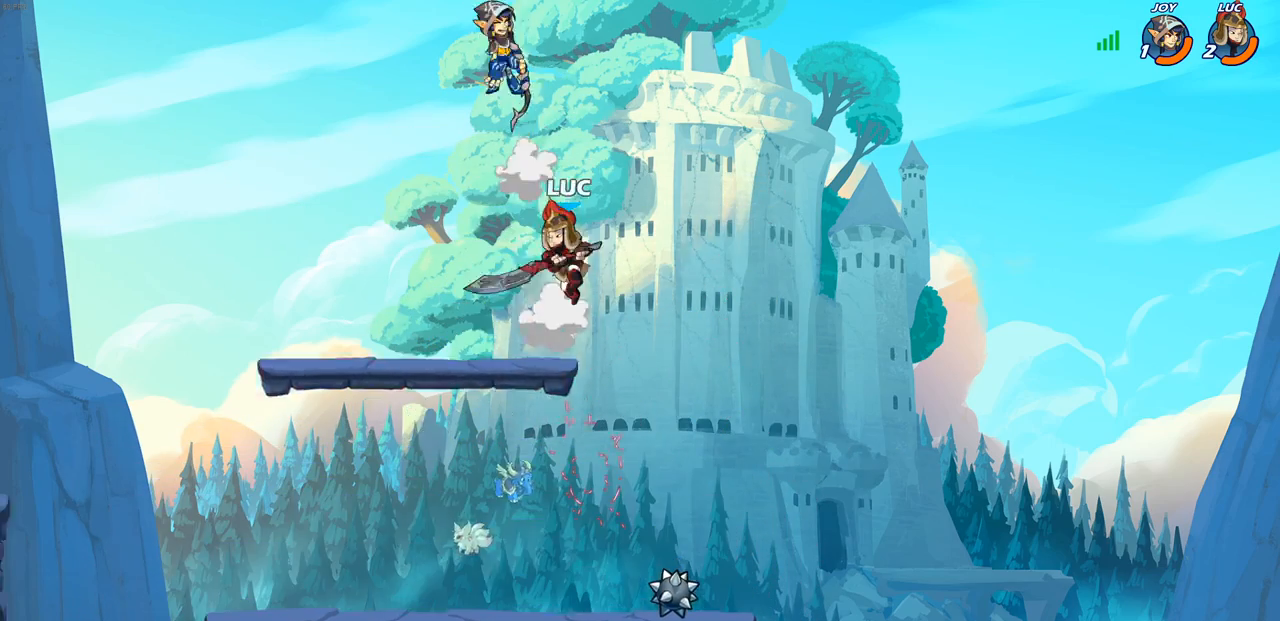
{"dt_ms": 500, "buttons": [], "left_stick": "up-right", "right_stick": "center", "events": [[117, "left_stick", "down-left"], [267, "left_stick", "up-left"], [500, "left_stick", "up-right"]]}
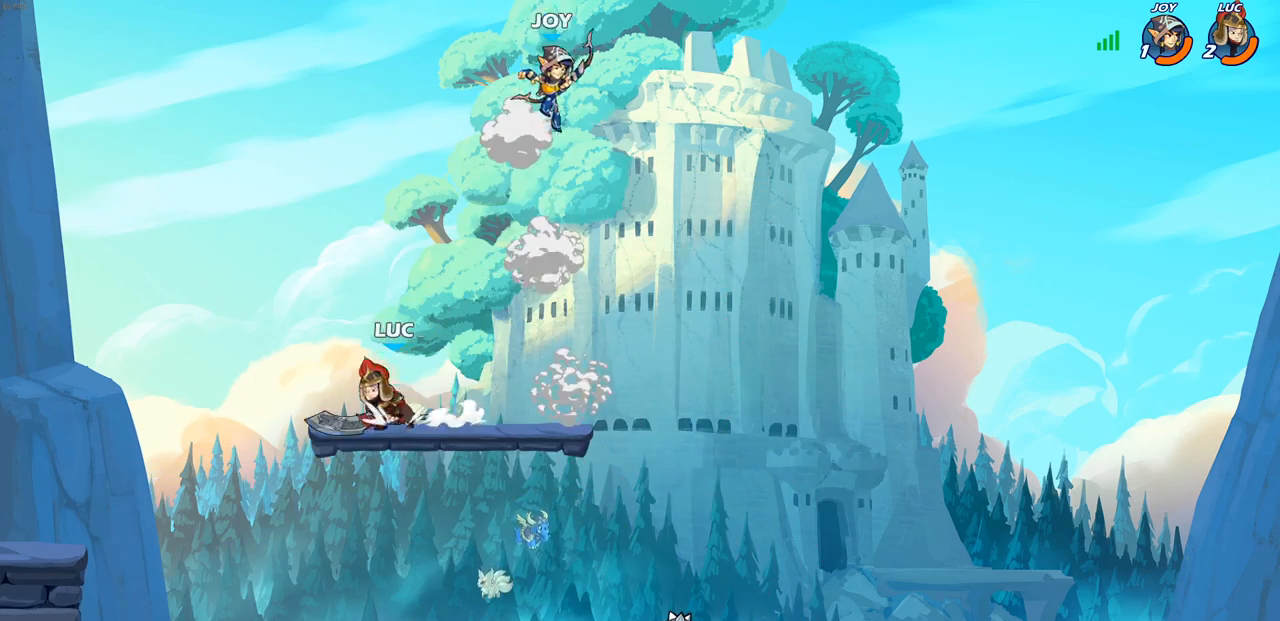
{"dt_ms": 500, "buttons": [], "left_stick": "down-right", "right_stick": "center", "events": [[100, "left_stick", "right"], [150, "R2", "down"], [217, "CIRCLE", "down"], [250, "R2", "up"], [283, "CIRCLE", "up"], [500, "left_stick", "down-right"]]}
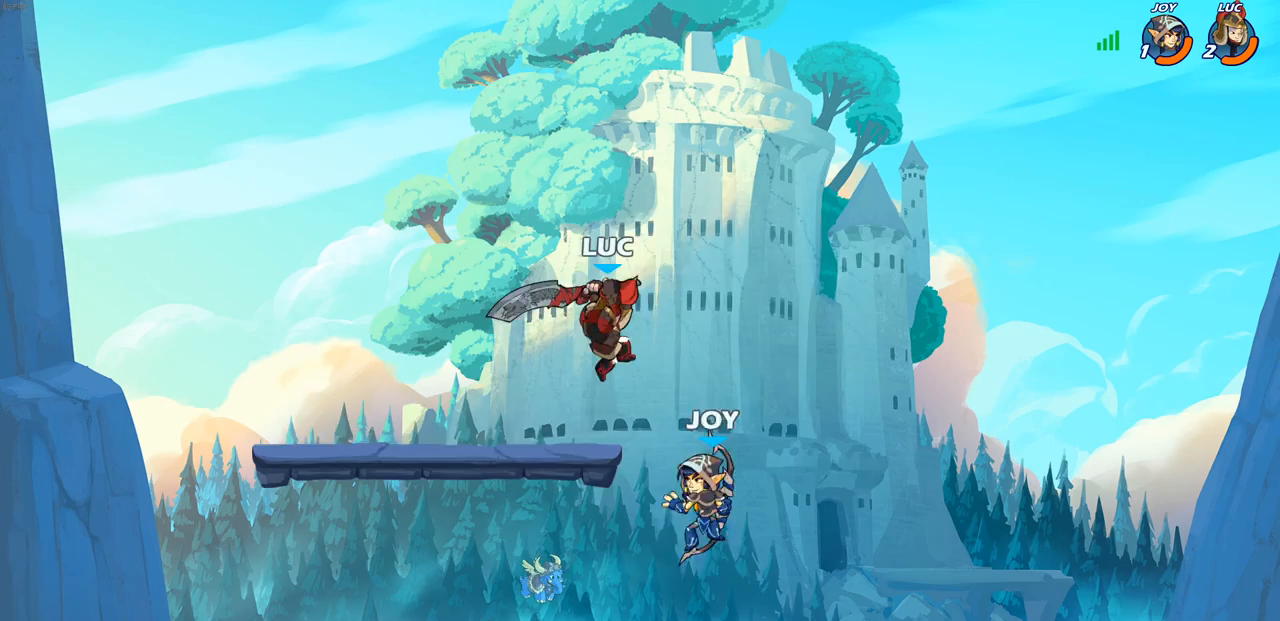
{"dt_ms": 500, "buttons": [], "left_stick": "right", "right_stick": "center", "events": [[200, "left_stick", "down-left"], [283, "left_stick", "center"], [417, "left_stick", "right"]]}
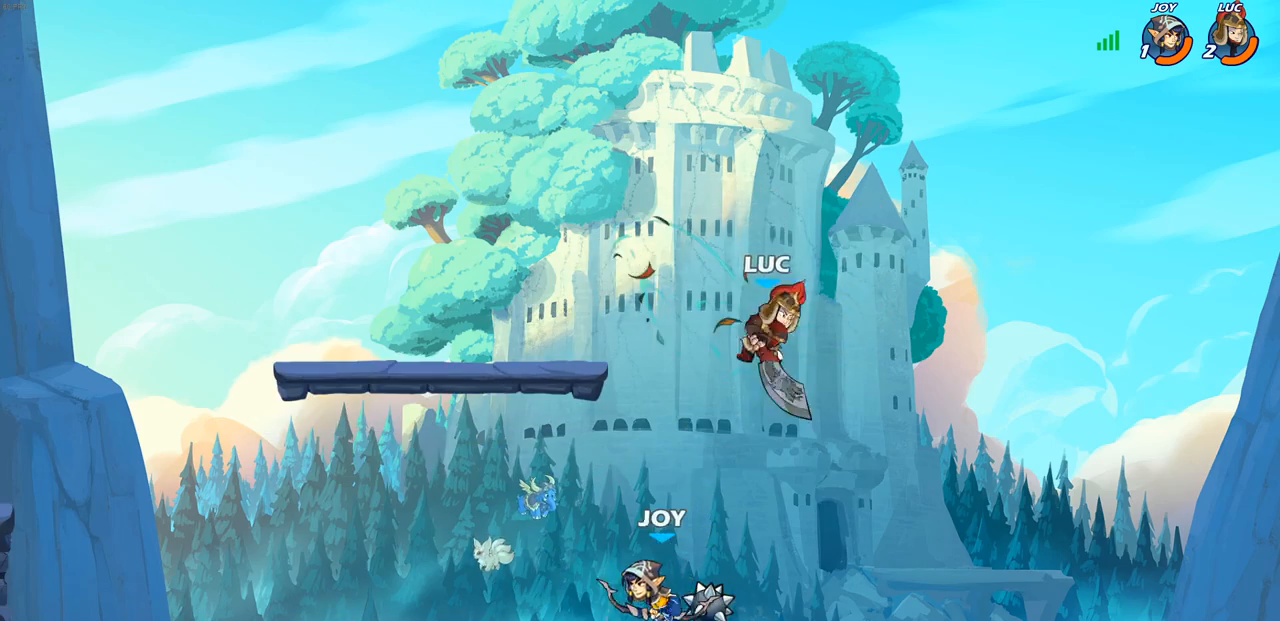
{"dt_ms": 500, "buttons": [], "left_stick": "down-left", "right_stick": "center", "events": [[33, "left_stick", "up-right"], [100, "CROSS", "down"], [150, "left_stick", "up-left"], [217, "left_stick", "left"], [250, "CROSS", "up"], [433, "left_stick", "down-left"]]}
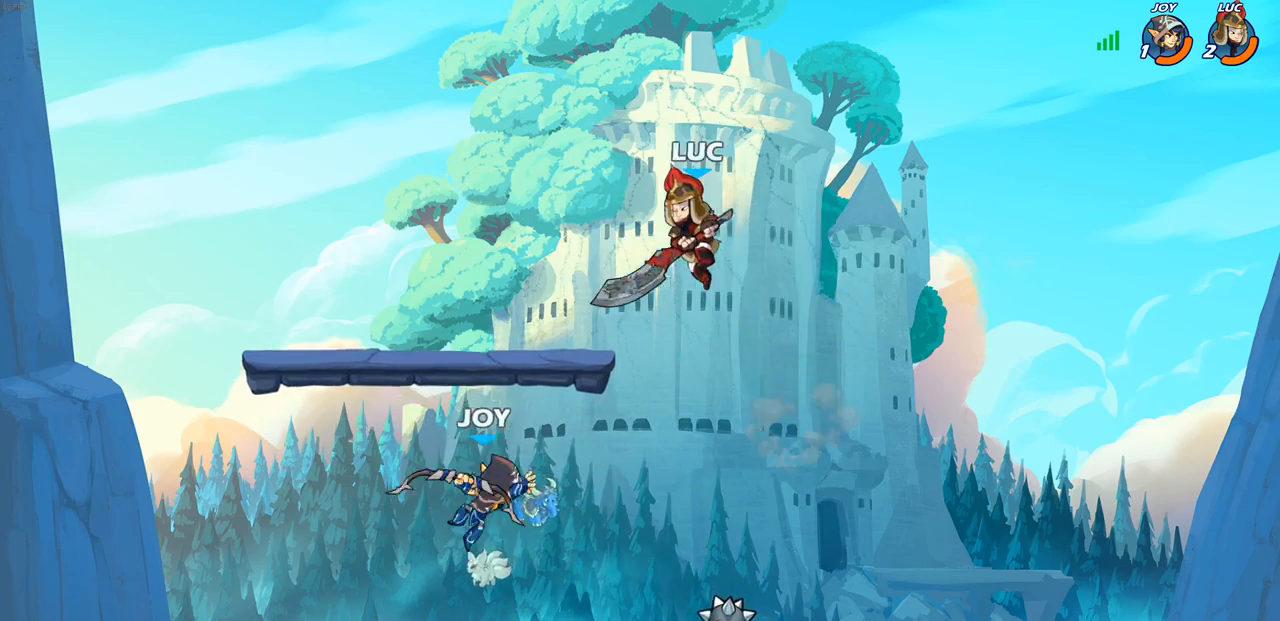
{"dt_ms": 500, "buttons": ["CIRCLE"], "left_stick": "down-left", "right_stick": "center", "events": [[217, "CIRCLE", "down"]]}
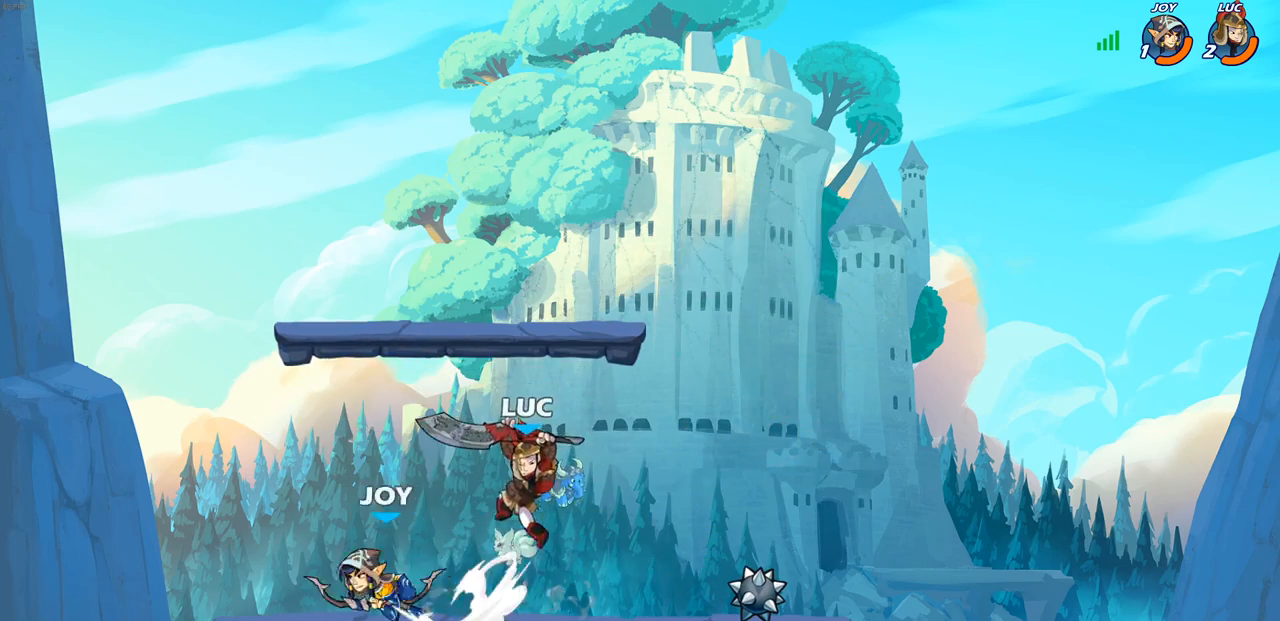
{"dt_ms": 500, "buttons": [], "left_stick": "center", "right_stick": "center", "events": [[250, "CIRCLE", "up"], [283, "left_stick", "center"]]}
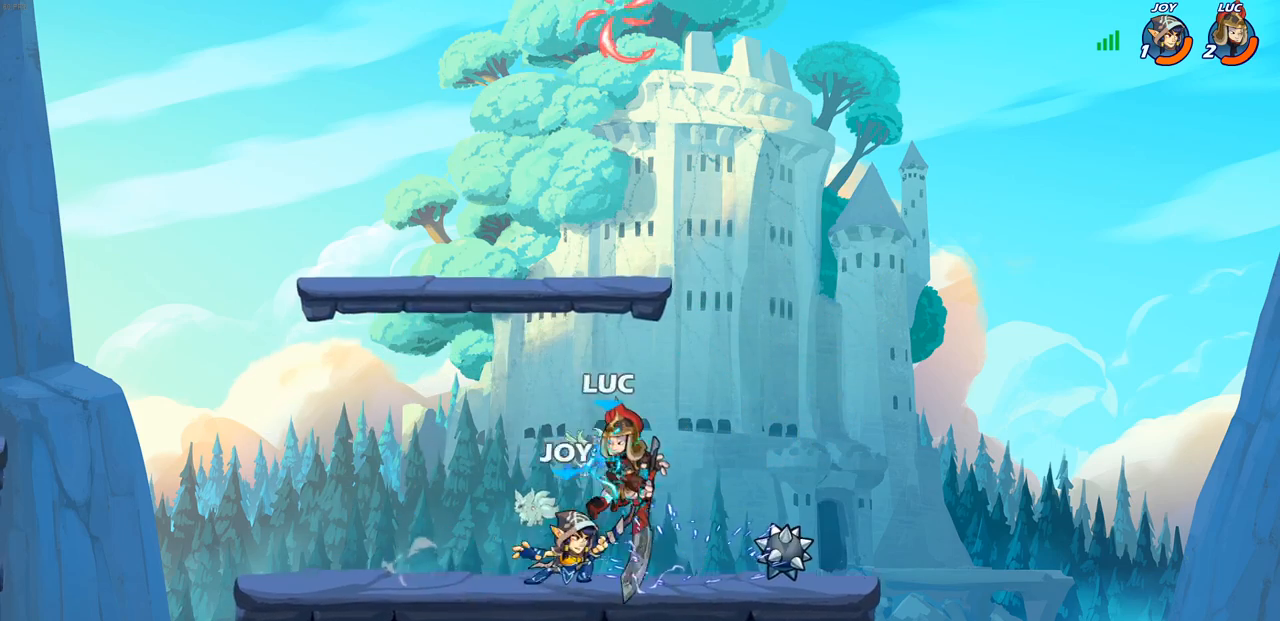
{"dt_ms": 500, "buttons": [], "left_stick": "down-left", "right_stick": "center", "events": [[83, "left_stick", "up-left"], [133, "R2", "down"], [183, "R1", "down"], [250, "left_stick", "left"], [367, "left_stick", "down-left"], [483, "R1", "up"], [483, "R2", "up"]]}
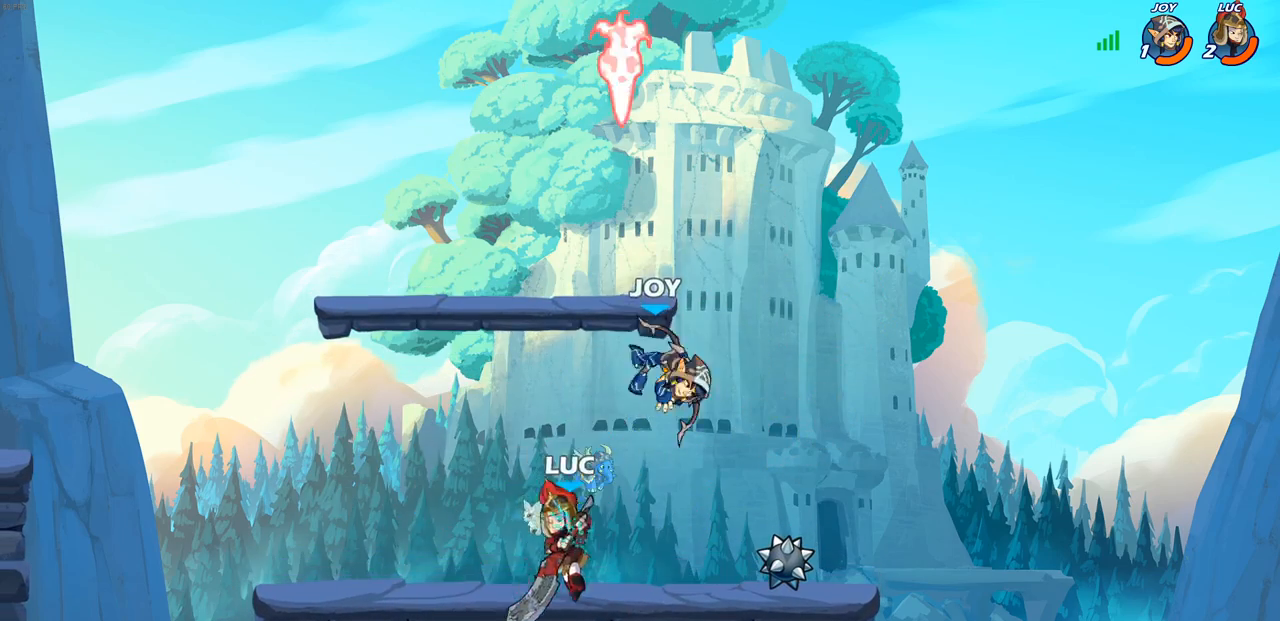
{"dt_ms": 500, "buttons": [], "left_stick": "up-left", "right_stick": "center", "events": [[217, "left_stick", "up-left"], [283, "left_stick", "up-right"], [383, "left_stick", "left"], [483, "left_stick", "up-left"]]}
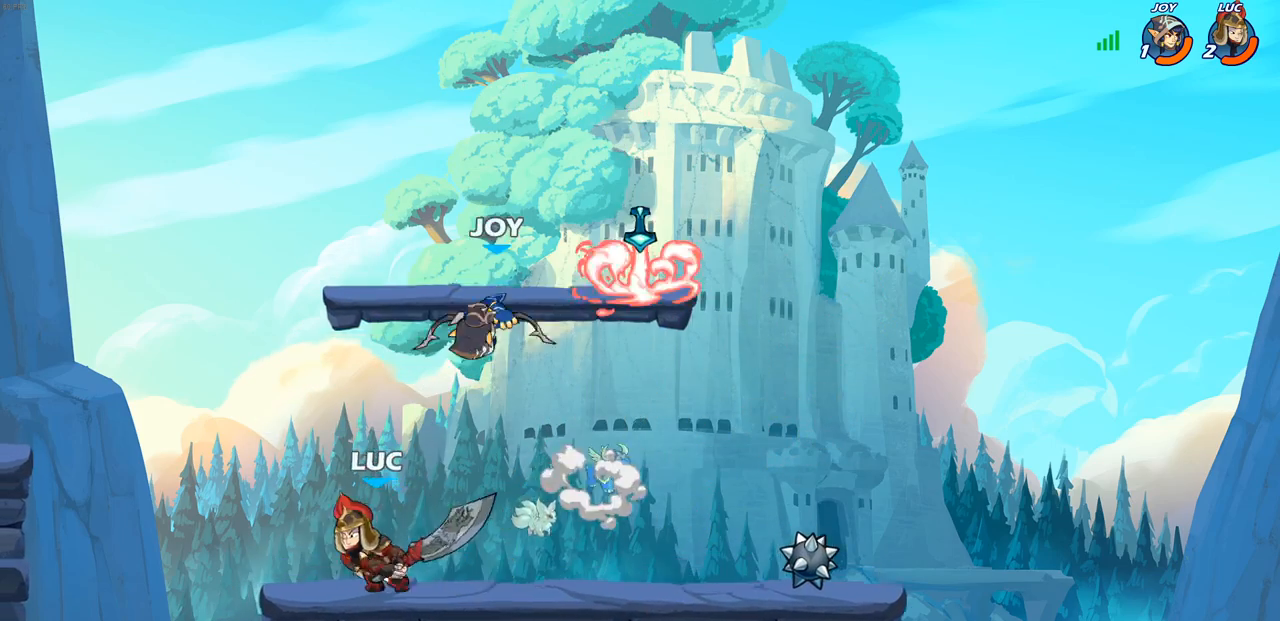
{"dt_ms": 500, "buttons": [], "left_stick": "center", "right_stick": "center", "events": [[117, "left_stick", "up-right"], [167, "left_stick", "down-right"], [217, "CIRCLE", "down"], [217, "left_stick", "down"], [267, "CIRCLE", "up"], [350, "left_stick", "center"]]}
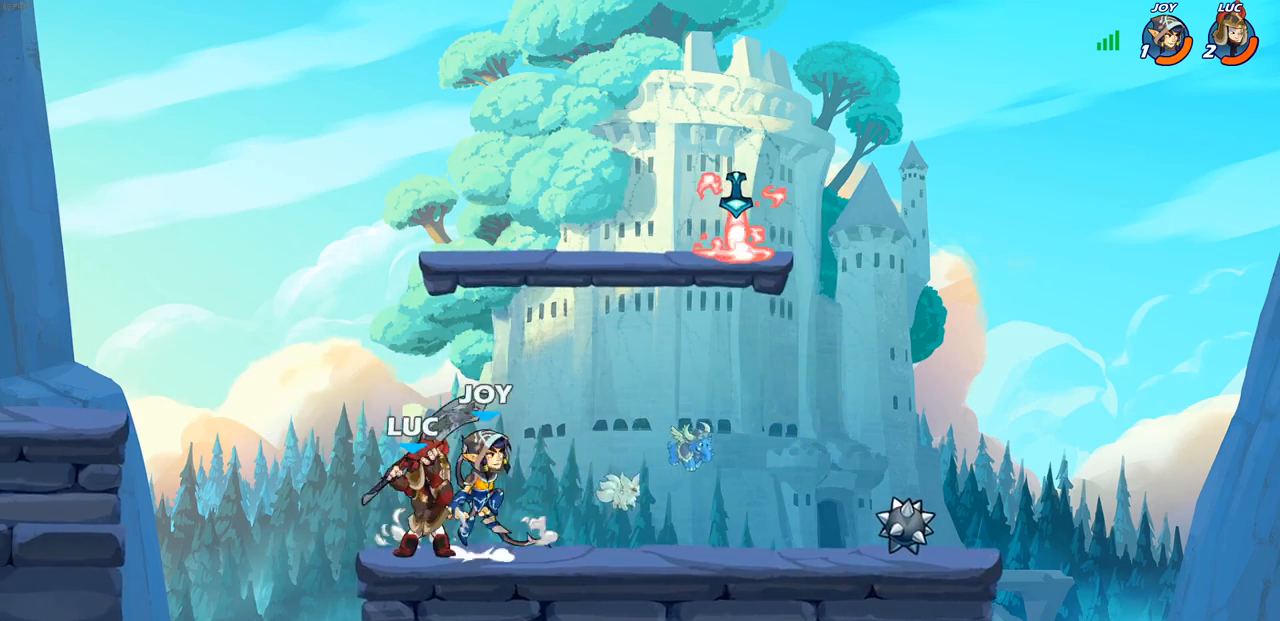
{"dt_ms": 500, "buttons": [], "left_stick": "up-left", "right_stick": "center", "events": [[500, "left_stick", "up-left"]]}
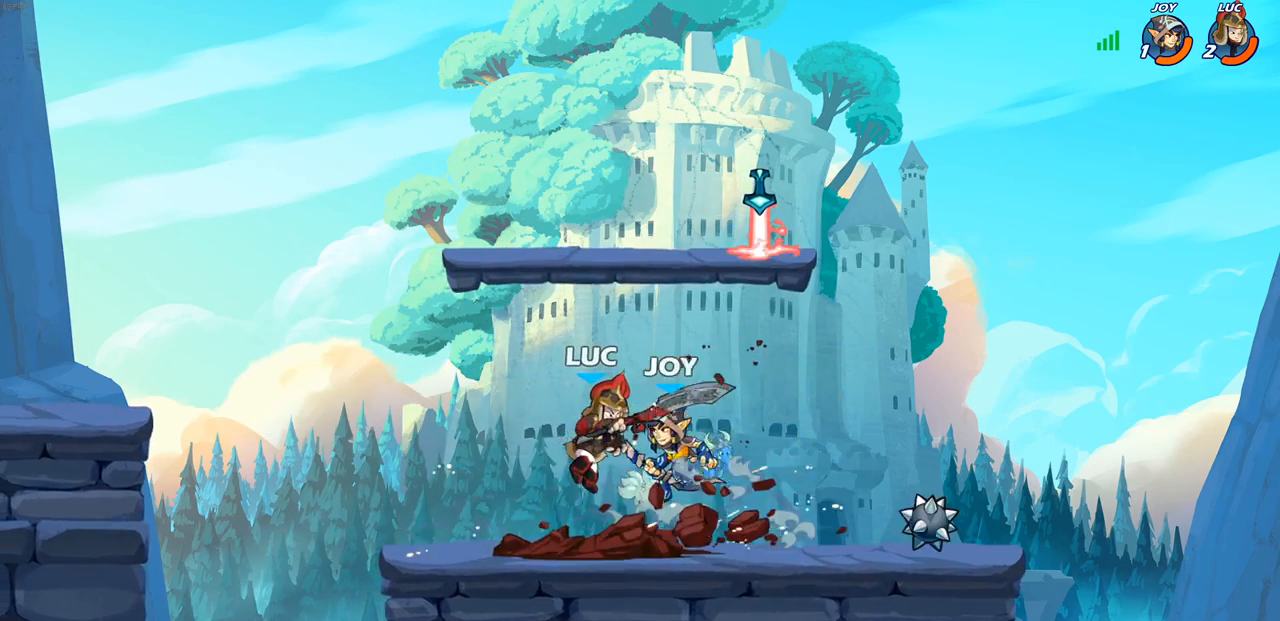
{"dt_ms": 500, "buttons": [], "left_stick": "left", "right_stick": "center", "events": [[133, "CROSS", "down"], [183, "R2", "down"], [317, "R1", "down"], [333, "CROSS", "up"], [383, "R1", "up"], [400, "R2", "up"], [417, "left_stick", "left"]]}
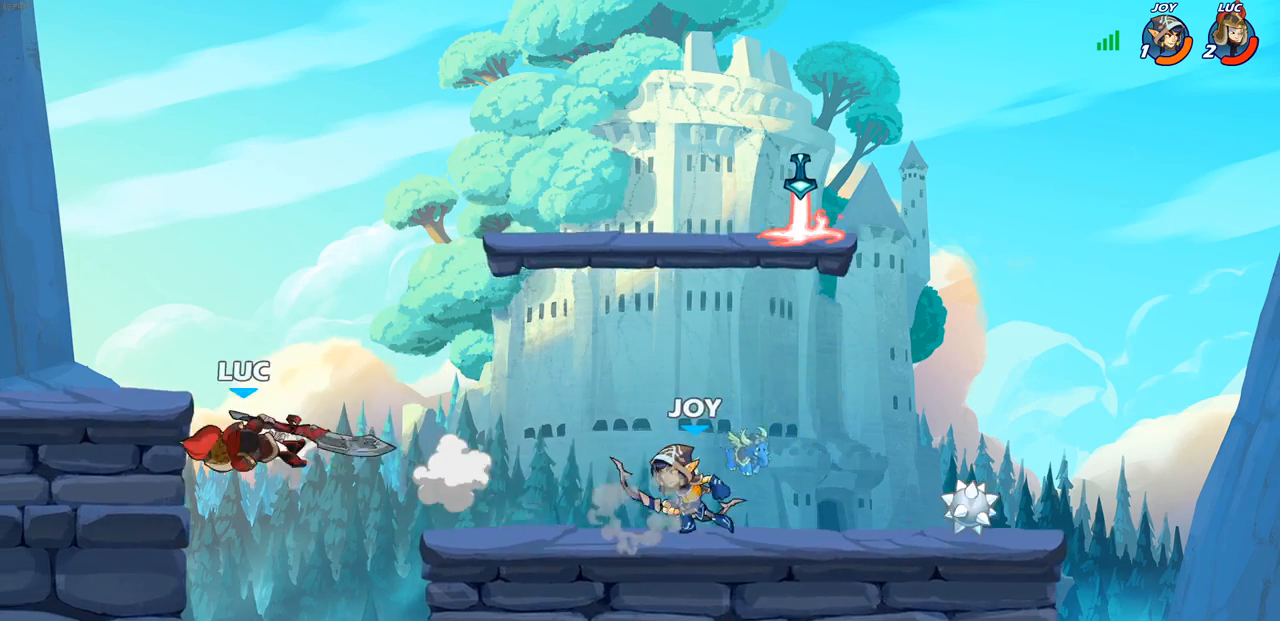
{"dt_ms": 500, "buttons": [], "left_stick": "left", "right_stick": "center", "events": []}